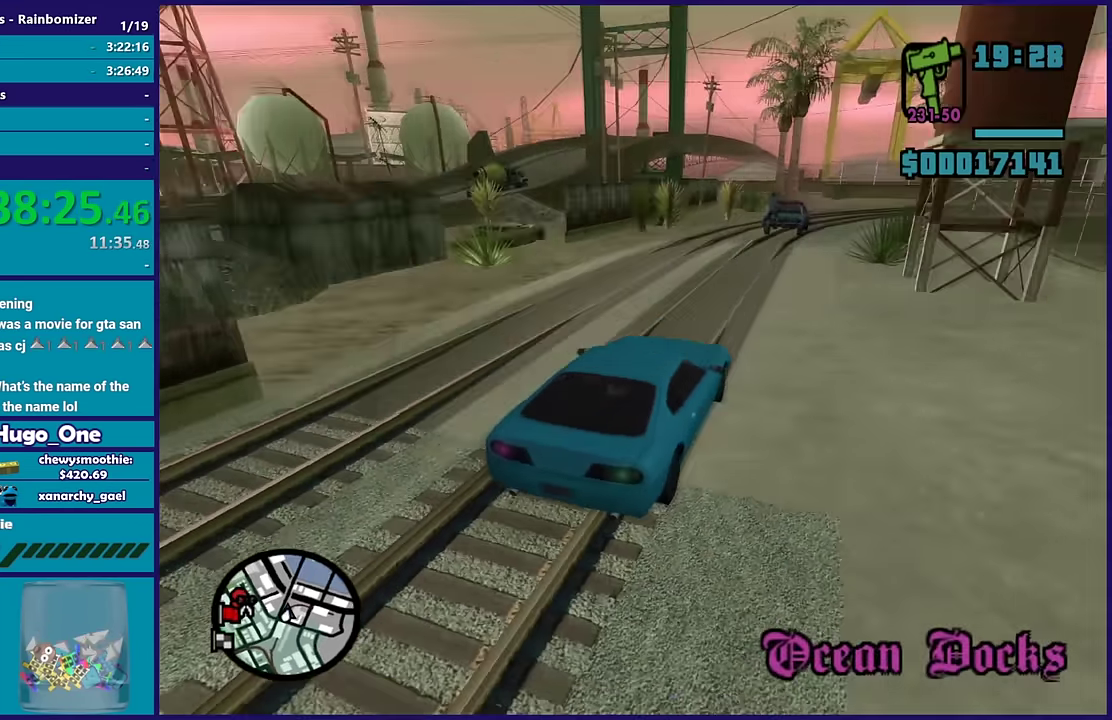
Gameplay with a controller (Xbox layout); each line is a JSON object with the inputs held at the frame after it. "events" lists button and stick changes between this image and that frame as [ms after this image, input, new state], when the widget could be followed in between.
{"buttons": [], "left_stick": "center", "right_stick": "down-left", "events": [[150, "left_stick", "center"], [167, "R2", "up"], [200, "left_stick", "up-left"], [367, "left_stick", "down-right"], [450, "left_stick", "center"]]}
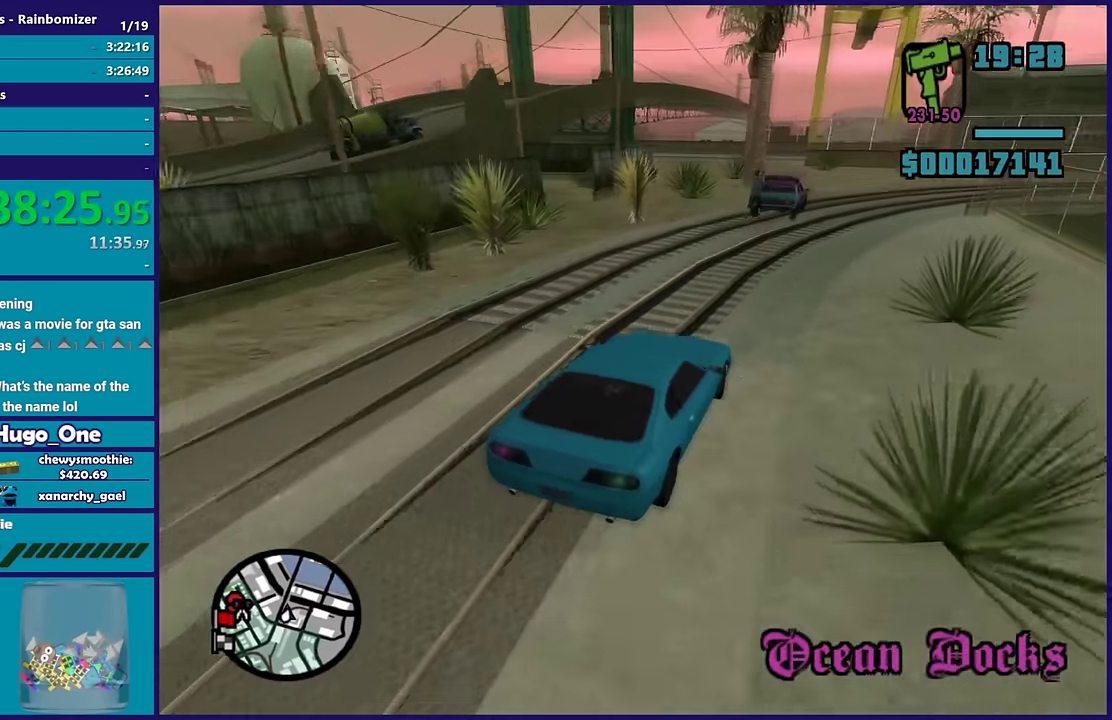
{"buttons": [], "left_stick": "down-right", "right_stick": "down-left", "events": [[483, "left_stick", "down-right"]]}
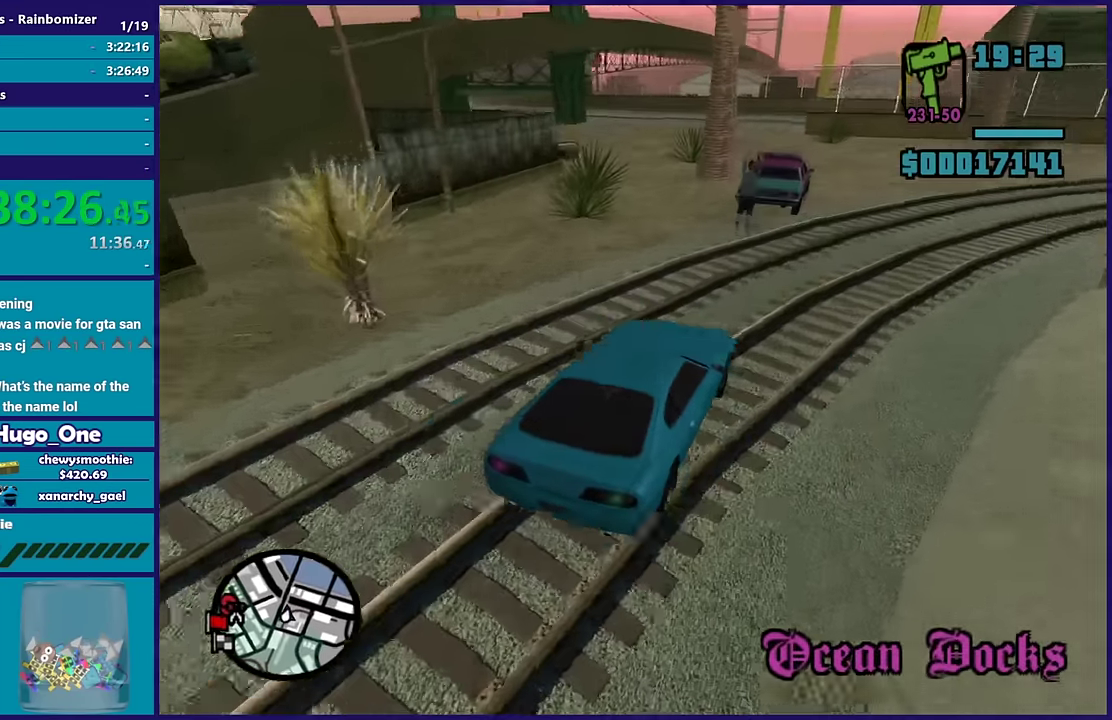
{"buttons": ["R2"], "left_stick": "left", "right_stick": "down-left", "events": [[300, "left_stick", "center"], [400, "left_stick", "left"], [450, "R2", "down"]]}
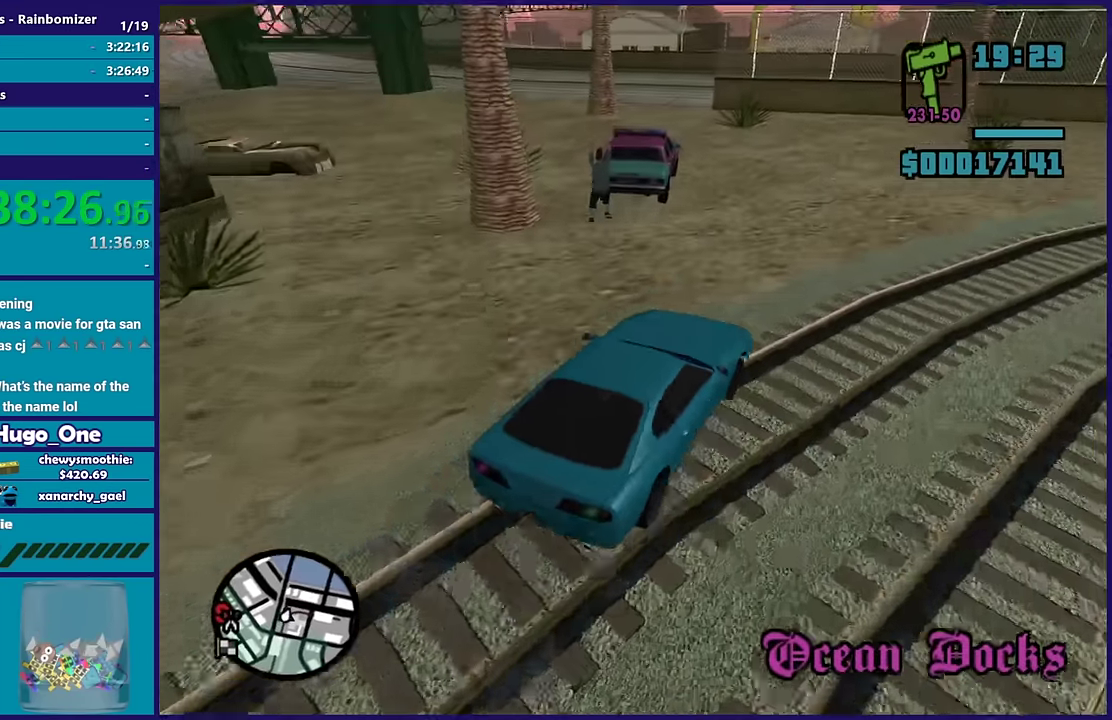
{"buttons": [], "left_stick": "left", "right_stick": "down-left", "events": [[233, "R2", "up"]]}
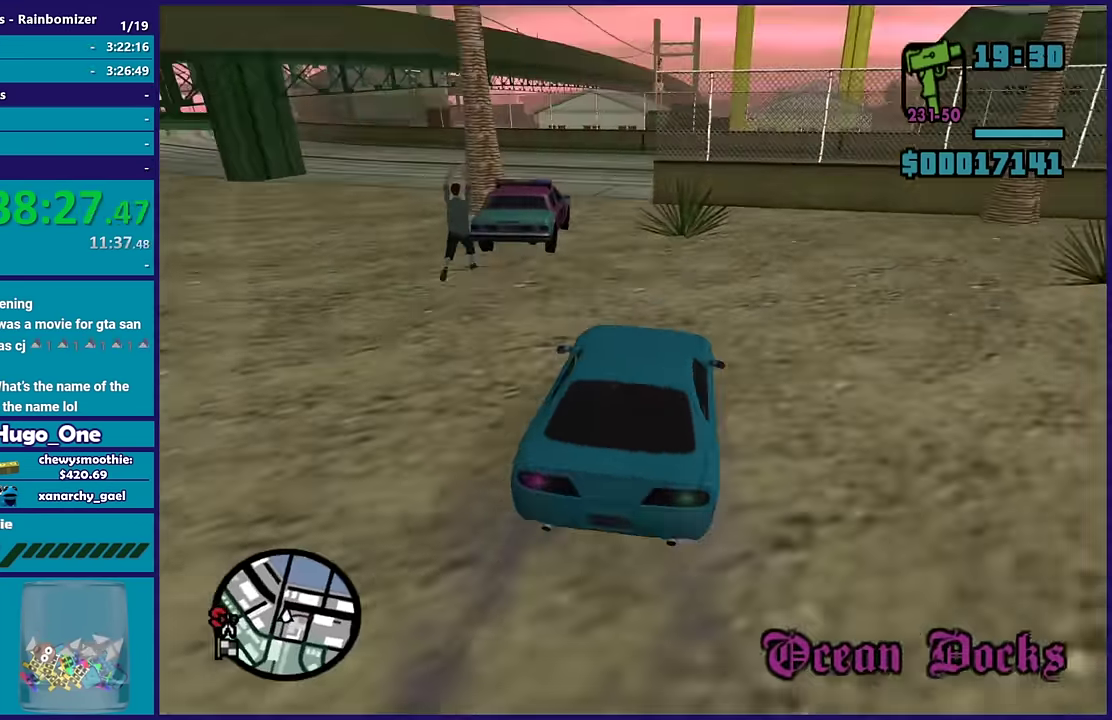
{"buttons": ["R2"], "left_stick": "down-right", "right_stick": "down-left", "events": [[83, "left_stick", "center"], [233, "R2", "down"], [467, "left_stick", "down-right"]]}
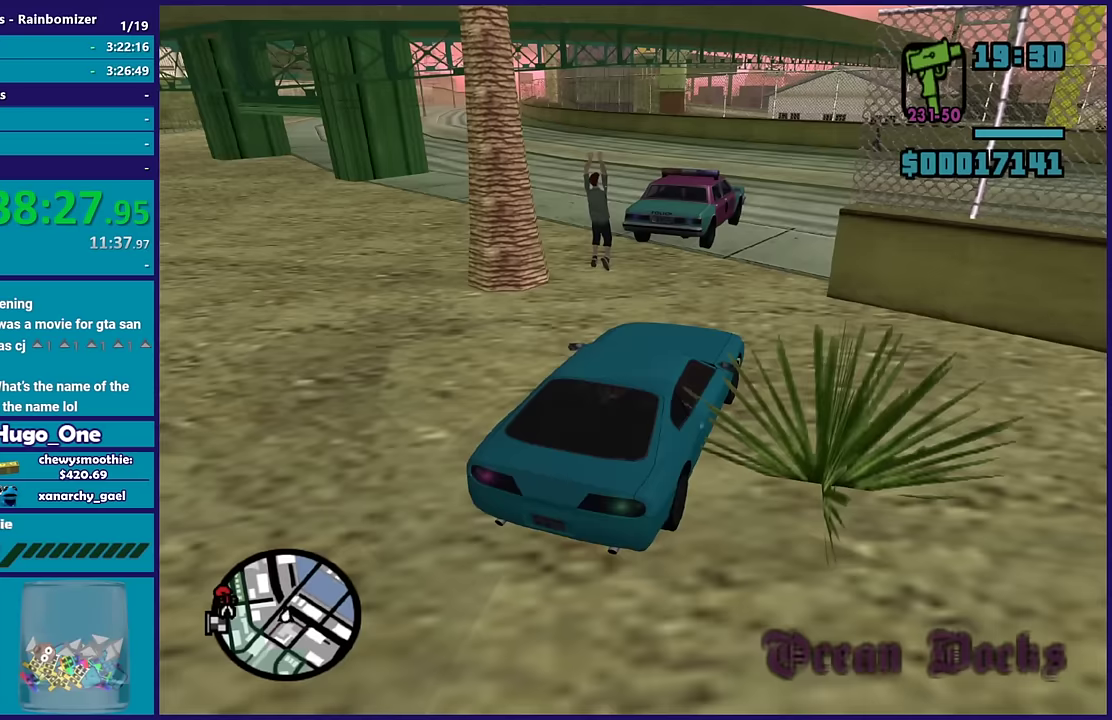
{"buttons": ["R2"], "left_stick": "left", "right_stick": "left", "events": [[67, "left_stick", "center"], [83, "R2", "up"], [150, "left_stick", "left"], [267, "R2", "down"], [333, "left_stick", "center"], [350, "right_stick", "left"], [500, "left_stick", "left"]]}
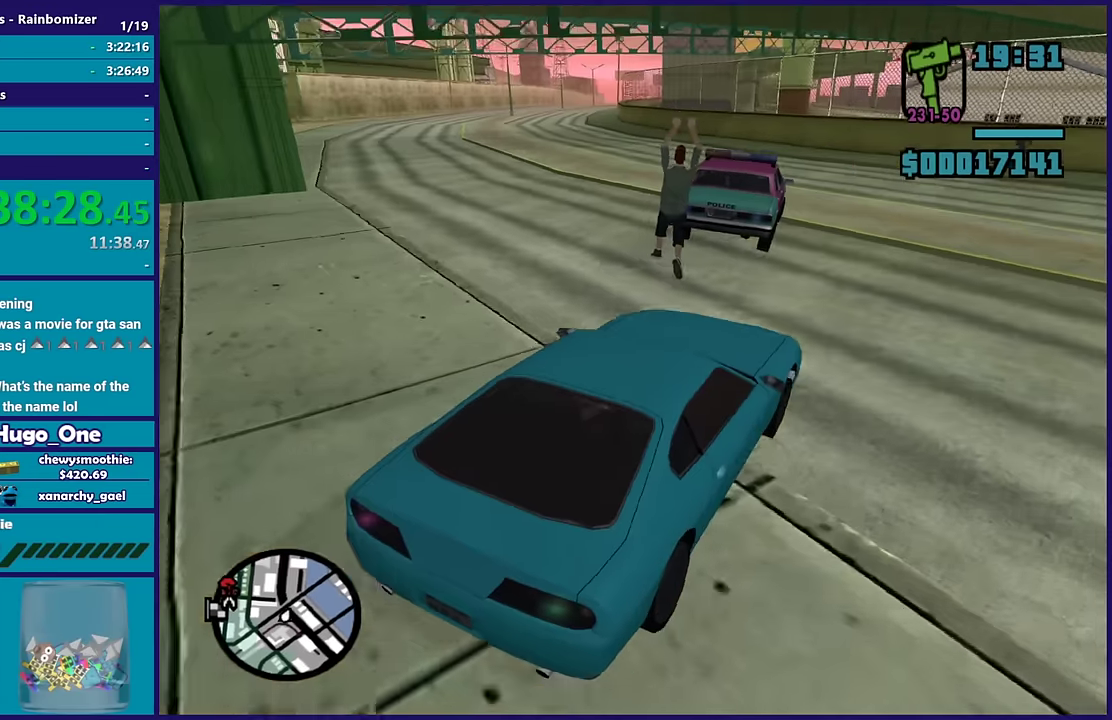
{"buttons": [], "left_stick": "left", "right_stick": "down-left", "events": [[100, "right_stick", "down-left"], [217, "left_stick", "down-left"], [233, "R2", "up"], [267, "L2", "down"], [283, "left_stick", "left"], [450, "L2", "up"]]}
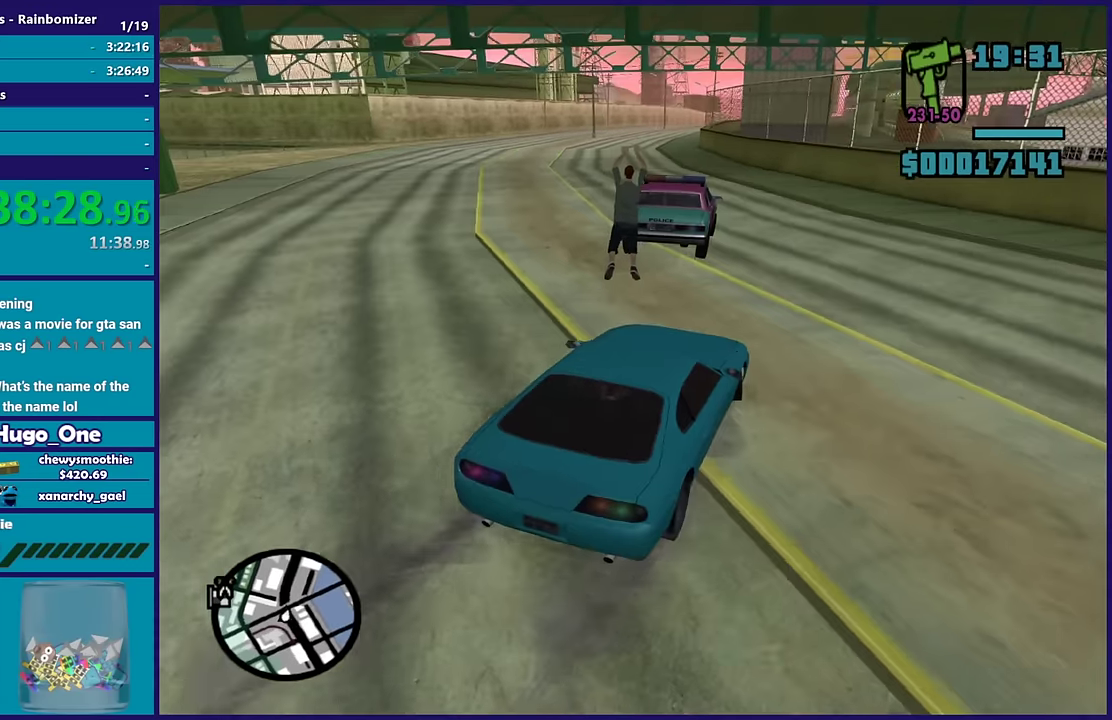
{"buttons": ["R2"], "left_stick": "center", "right_stick": "left", "events": [[50, "R2", "down"], [100, "right_stick", "left"], [250, "left_stick", "right"], [400, "left_stick", "center"]]}
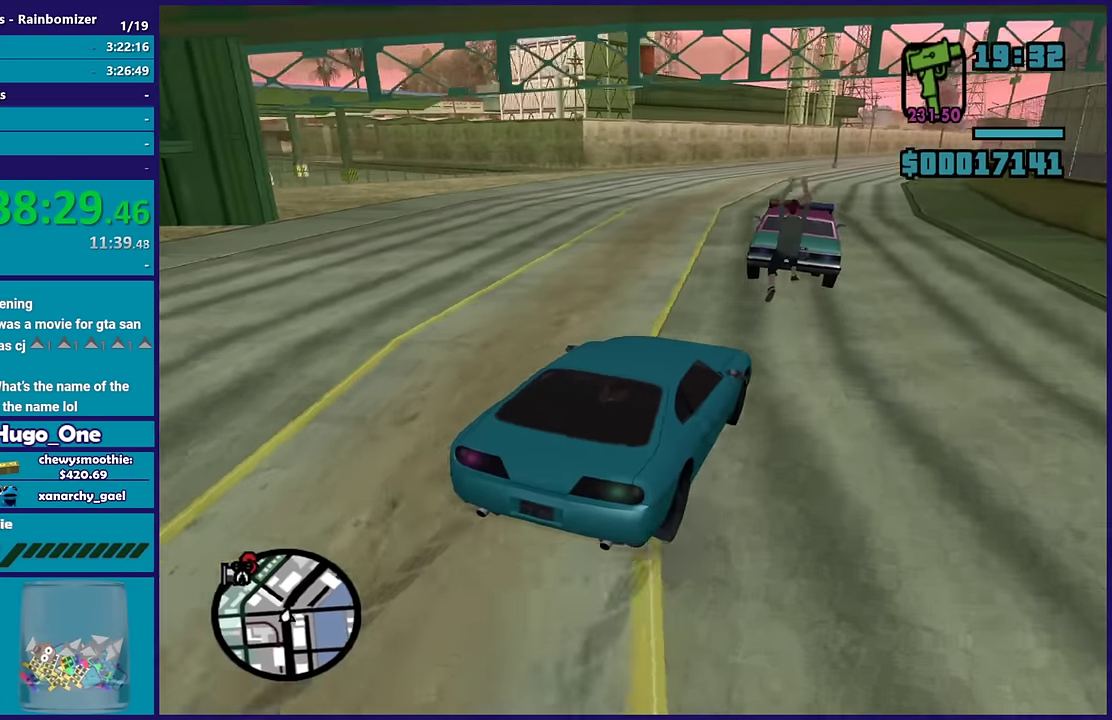
{"buttons": ["R2"], "left_stick": "down-right", "right_stick": "left", "events": [[183, "left_stick", "left"], [367, "left_stick", "center"], [500, "left_stick", "down-right"]]}
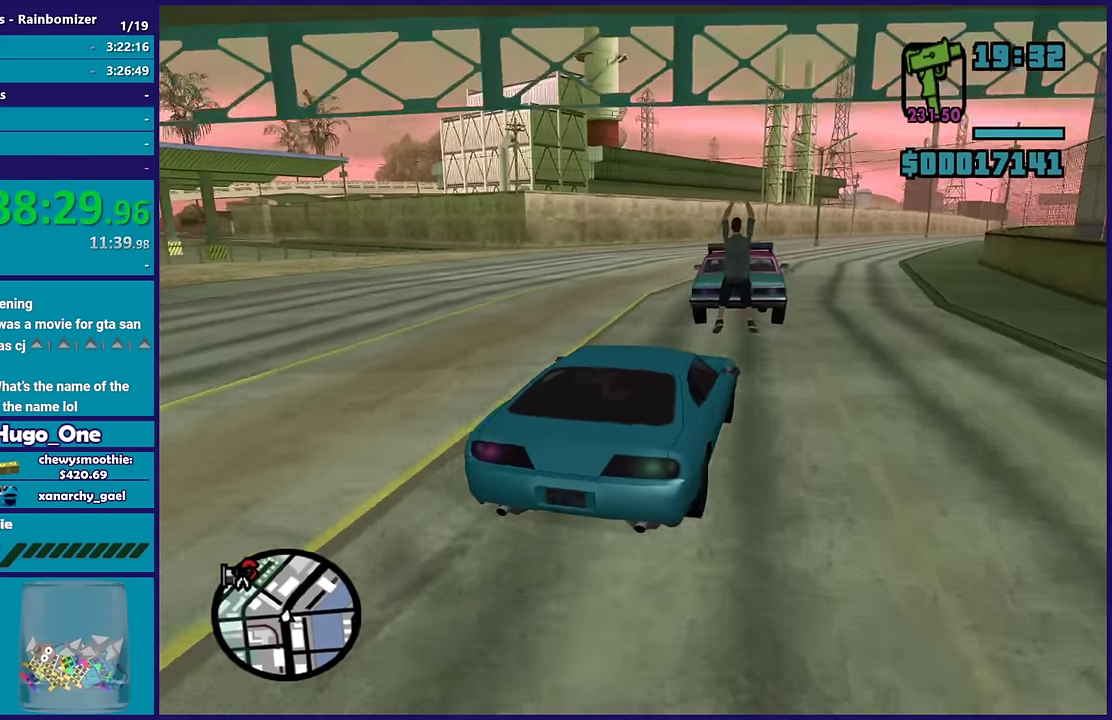
{"buttons": ["R2"], "left_stick": "down-right", "right_stick": "down-left", "events": [[183, "left_stick", "center"], [333, "right_stick", "down-left"], [400, "left_stick", "down-right"]]}
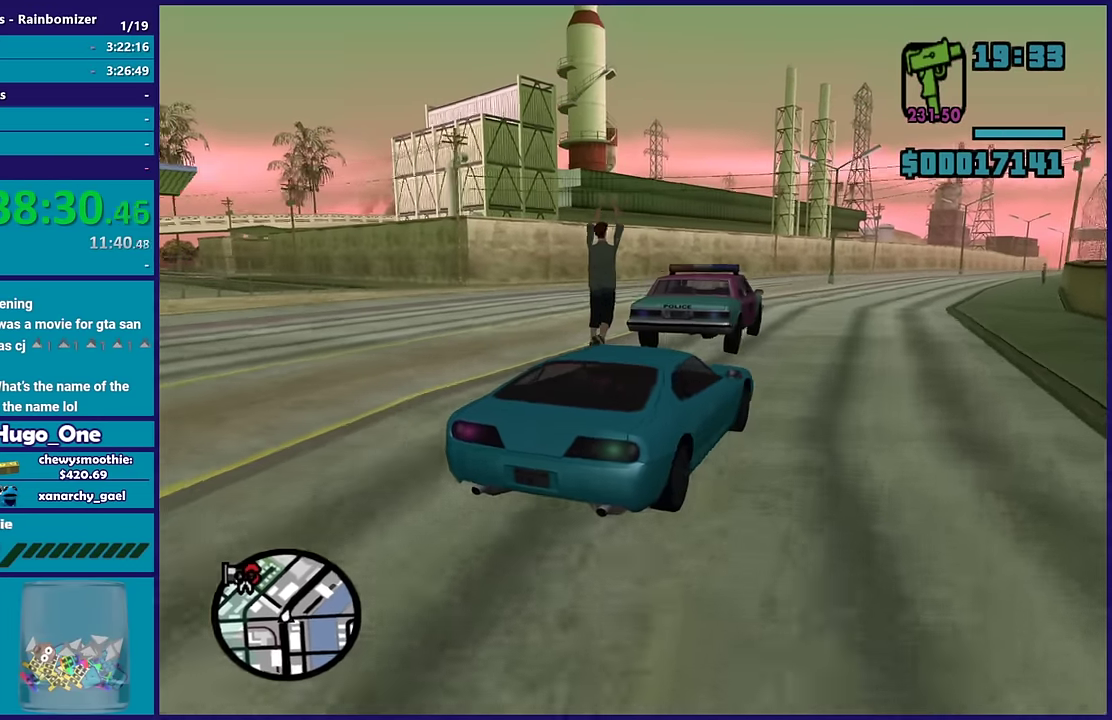
{"buttons": ["R2"], "left_stick": "down-right", "right_stick": "center", "events": [[50, "left_stick", "center"], [100, "left_stick", "left"], [117, "right_stick", "left"], [217, "right_stick", "down-left"], [300, "R2", "up"], [333, "left_stick", "down-left"], [400, "left_stick", "down-right"], [467, "R2", "down"], [500, "right_stick", "center"]]}
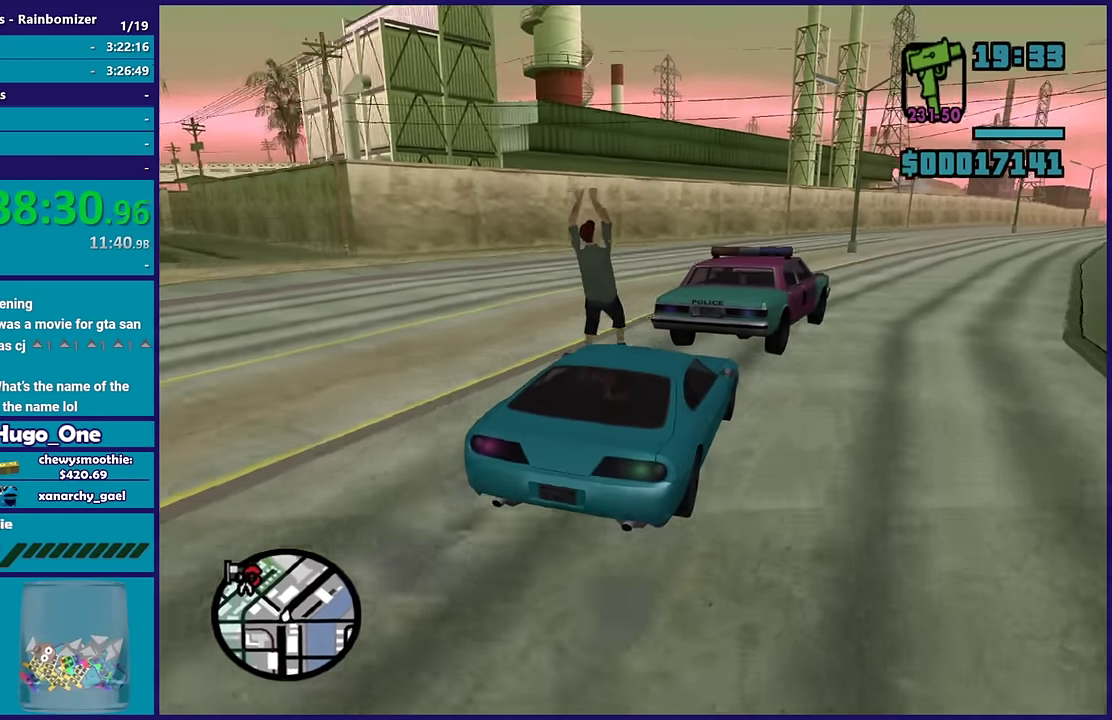
{"buttons": ["R2"], "left_stick": "center", "right_stick": "up", "events": [[100, "left_stick", "center"], [233, "left_stick", "down-right"], [250, "right_stick", "down"], [383, "right_stick", "down-left"], [500, "left_stick", "center"], [500, "right_stick", "up"]]}
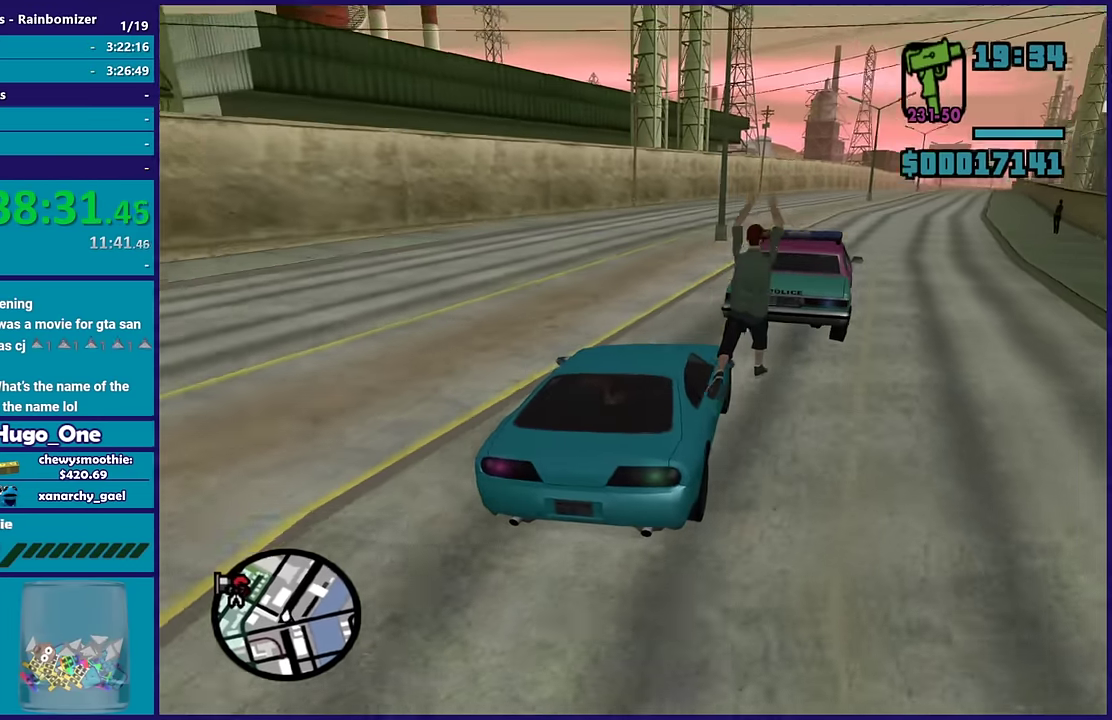
{"buttons": ["R2"], "left_stick": "down-right", "right_stick": "down-left", "events": [[167, "right_stick", "down-left"], [233, "left_stick", "down-right"], [350, "right_stick", "up"], [467, "right_stick", "down-left"]]}
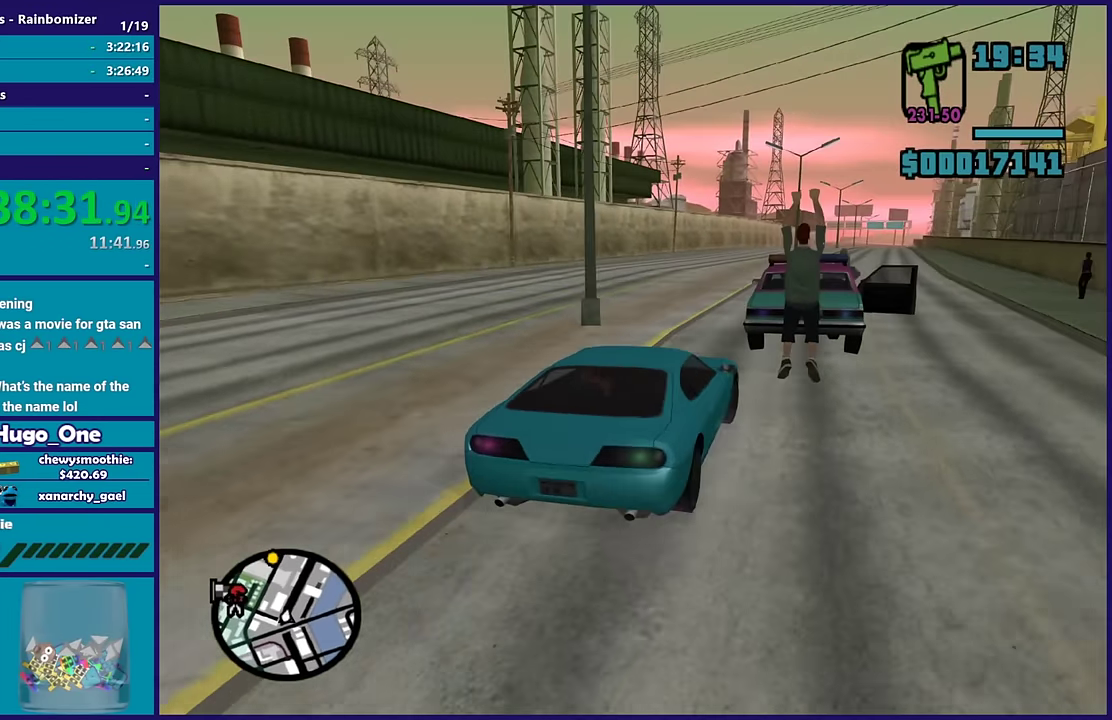
{"buttons": ["R2"], "left_stick": "center", "right_stick": "down-left", "events": [[117, "right_stick", "center"], [133, "left_stick", "left"], [250, "right_stick", "down-left"], [317, "left_stick", "down-right"], [450, "left_stick", "center"]]}
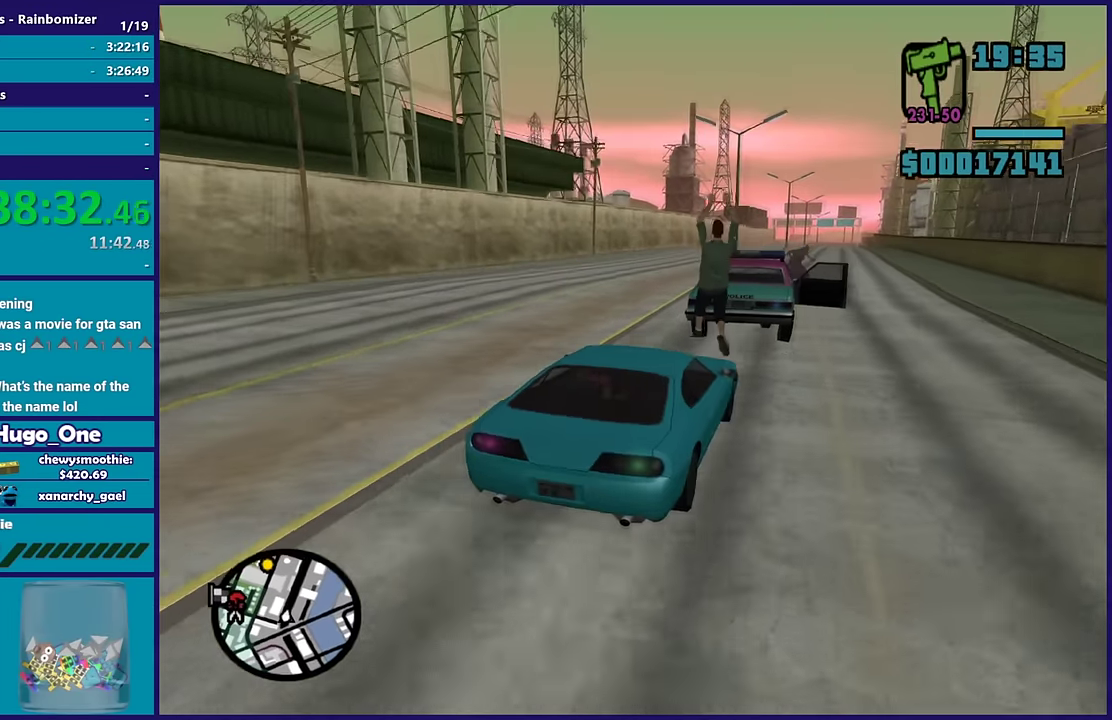
{"buttons": ["R2"], "left_stick": "down-right", "right_stick": "down-left", "events": [[17, "right_stick", "left"], [100, "left_stick", "down-right"], [200, "left_stick", "center"], [233, "R2", "up"], [233, "right_stick", "down-left"], [300, "left_stick", "left"], [367, "left_stick", "center"], [433, "left_stick", "down-right"], [483, "R2", "down"]]}
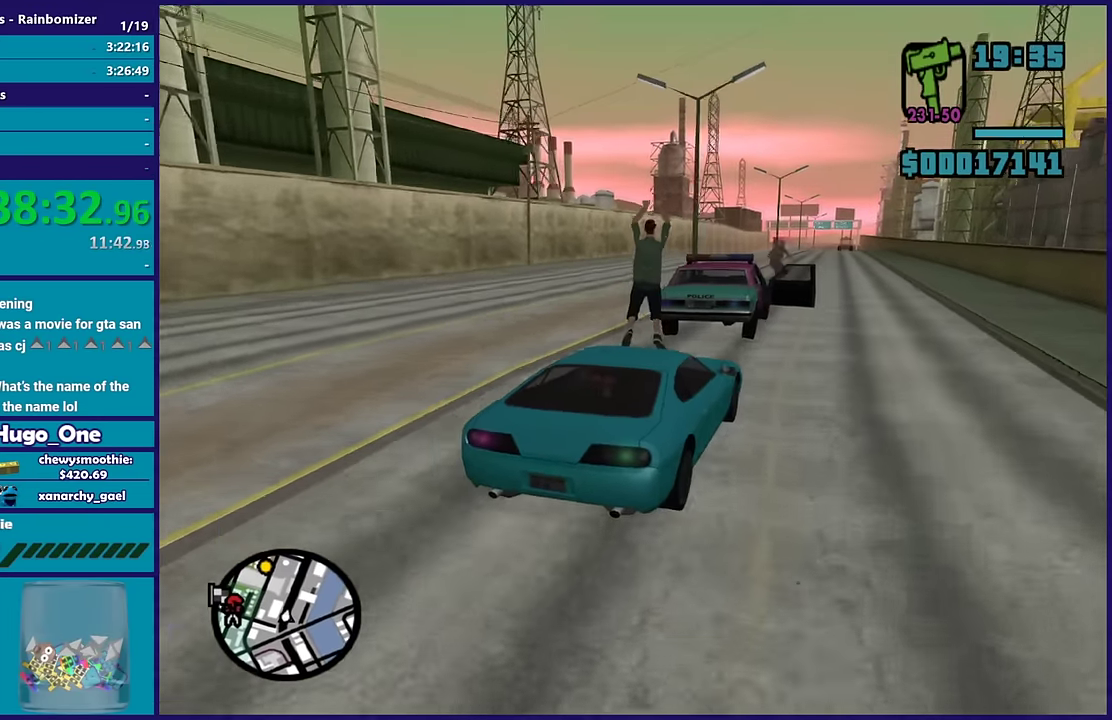
{"buttons": ["R2"], "left_stick": "down-right", "right_stick": "down-left", "events": [[17, "left_stick", "center"], [200, "left_stick", "left"], [367, "left_stick", "down-right"]]}
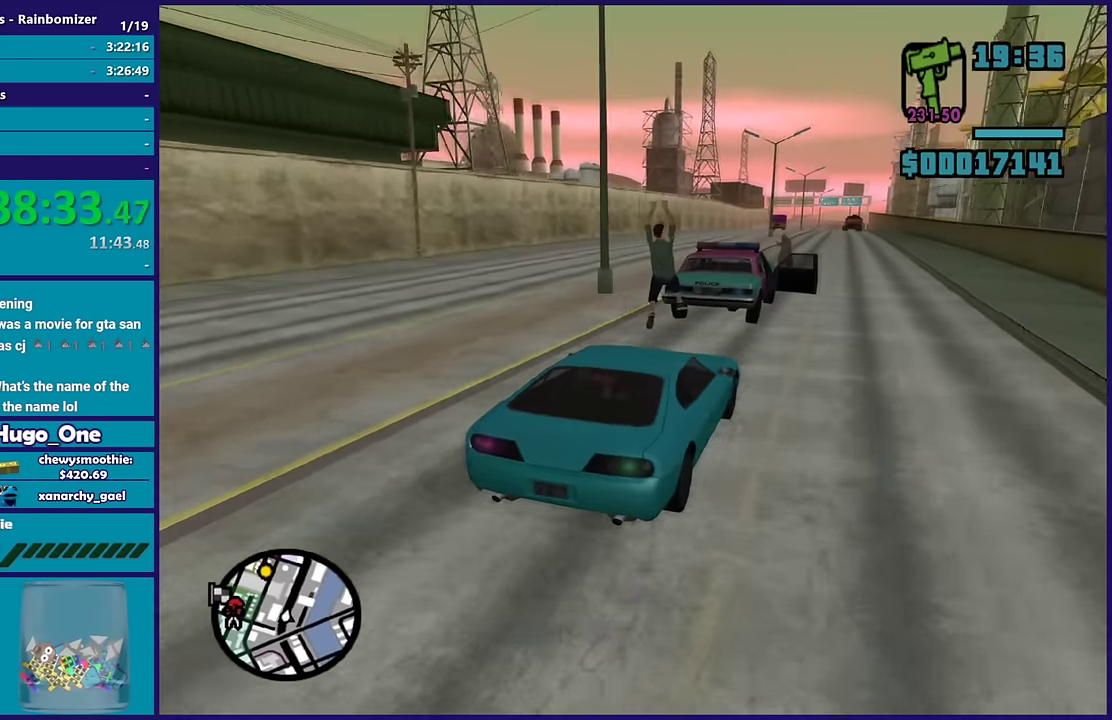
{"buttons": ["R2"], "left_stick": "center", "right_stick": "down-left", "events": [[33, "left_stick", "center"]]}
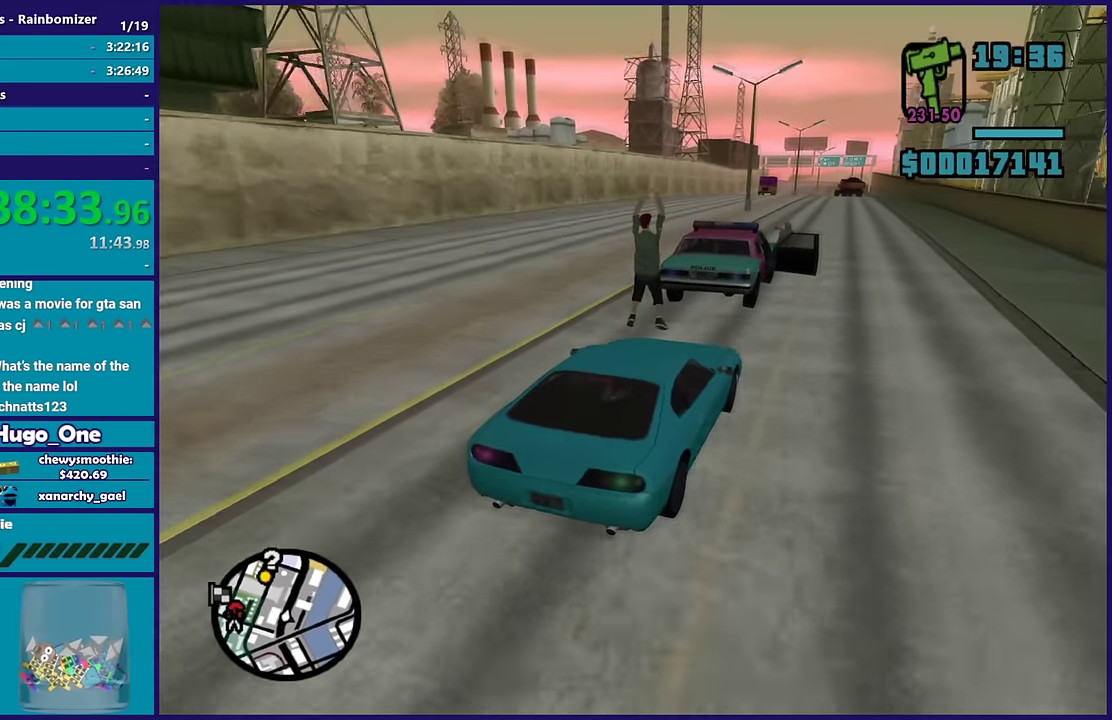
{"buttons": ["R2"], "left_stick": "center", "right_stick": "down-left", "events": []}
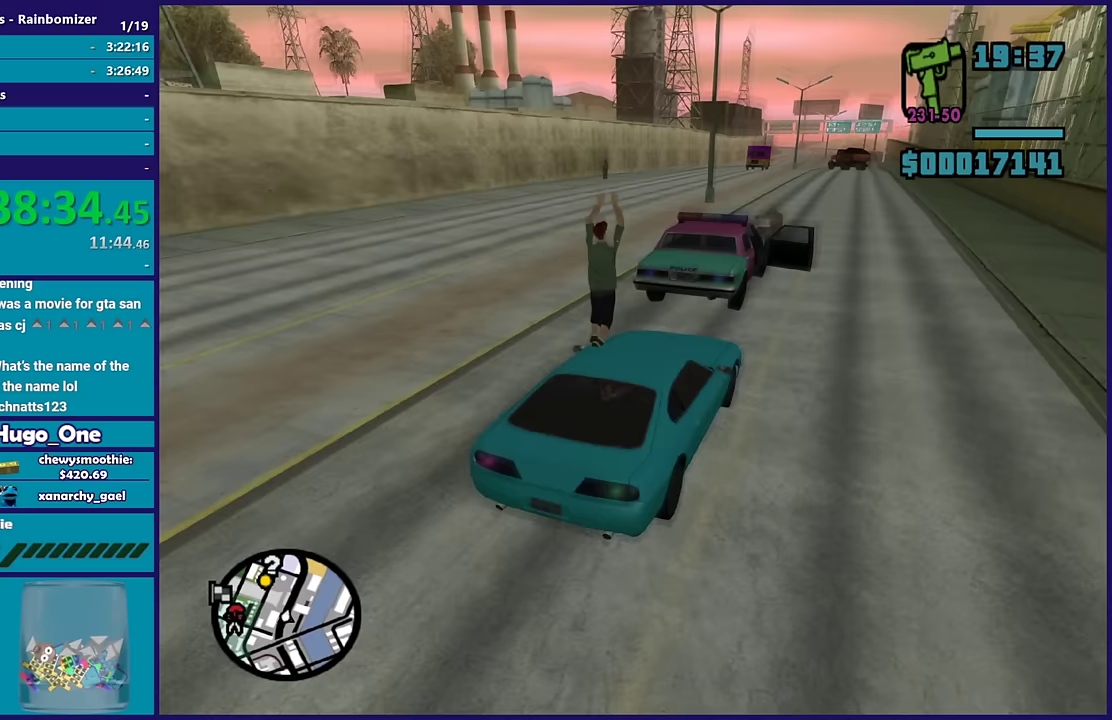
{"buttons": ["R2"], "left_stick": "center", "right_stick": "down-left", "events": []}
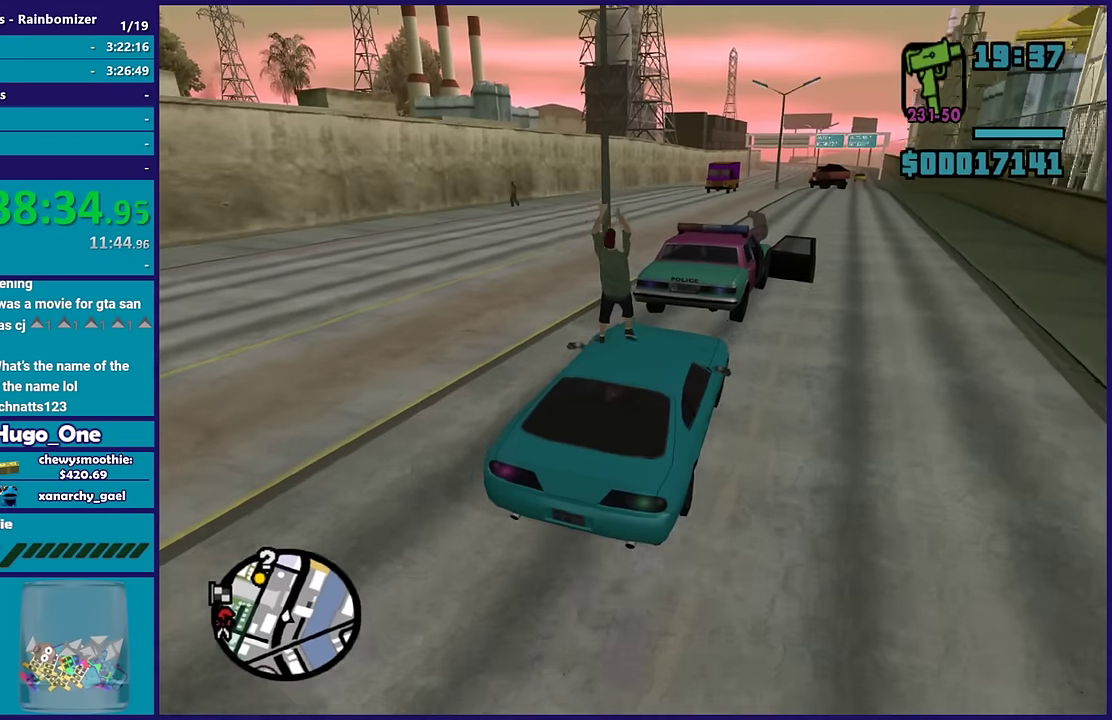
{"buttons": [], "left_stick": "down-right", "right_stick": "down-left", "events": [[367, "R2", "up"], [367, "left_stick", "down-right"]]}
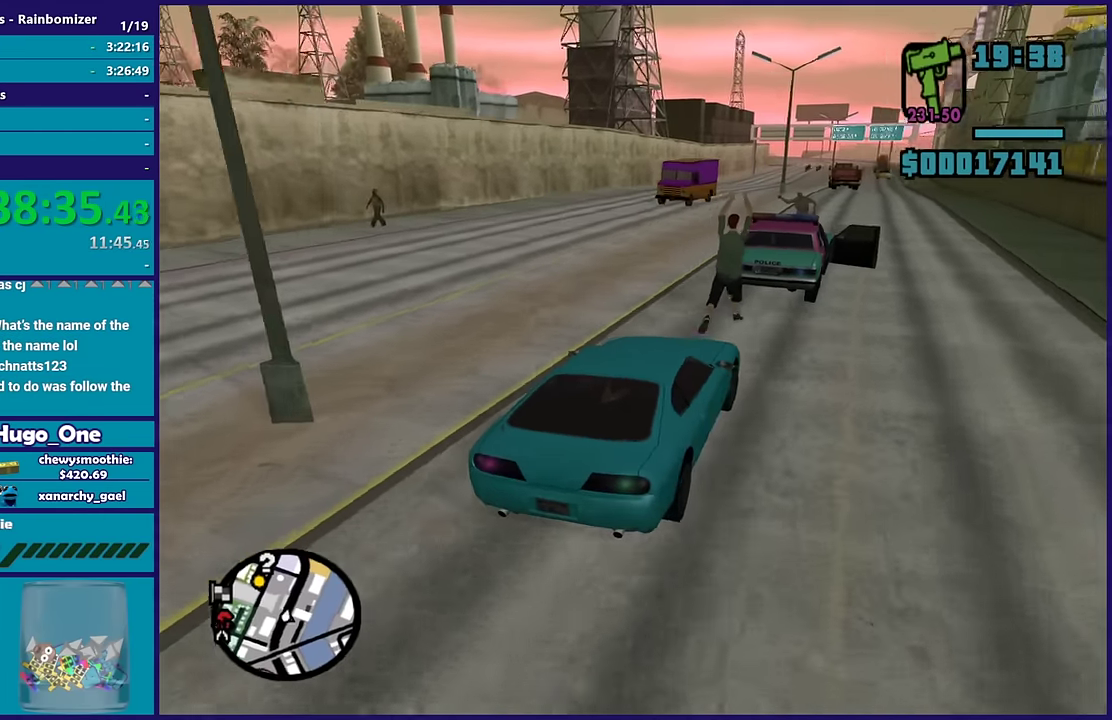
{"buttons": ["R2"], "left_stick": "center", "right_stick": "down-left", "events": [[17, "left_stick", "center"], [50, "R2", "down"], [83, "right_stick", "left"], [267, "right_stick", "down-left"]]}
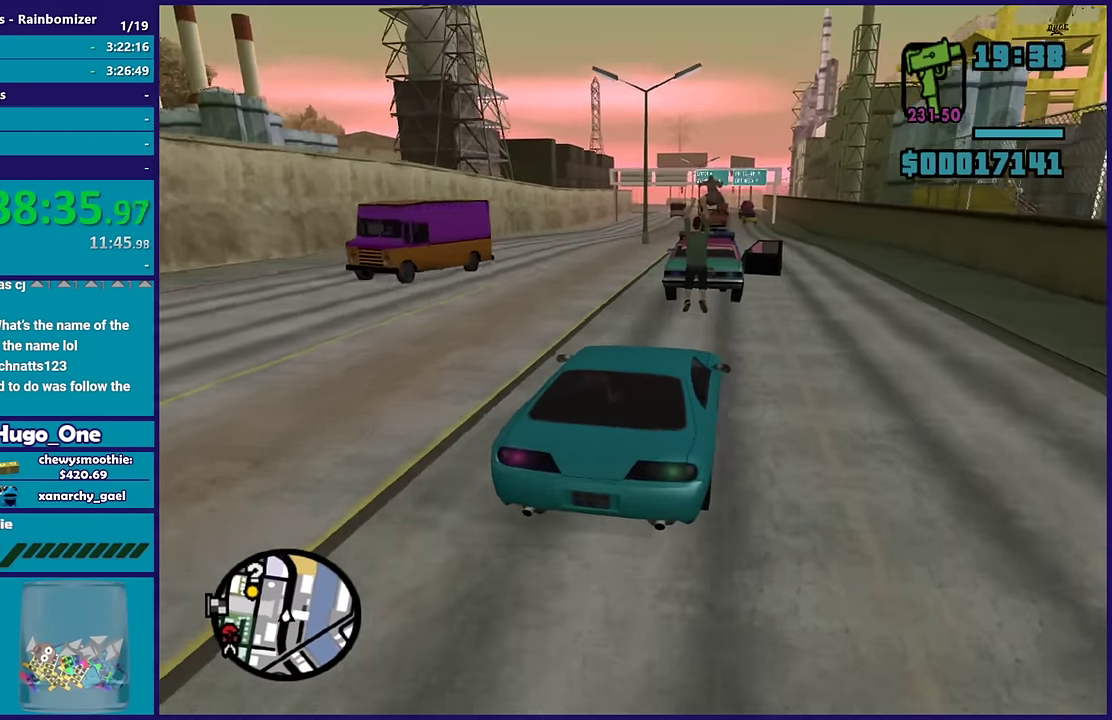
{"buttons": ["R2"], "left_stick": "center", "right_stick": "center", "events": [[333, "right_stick", "center"]]}
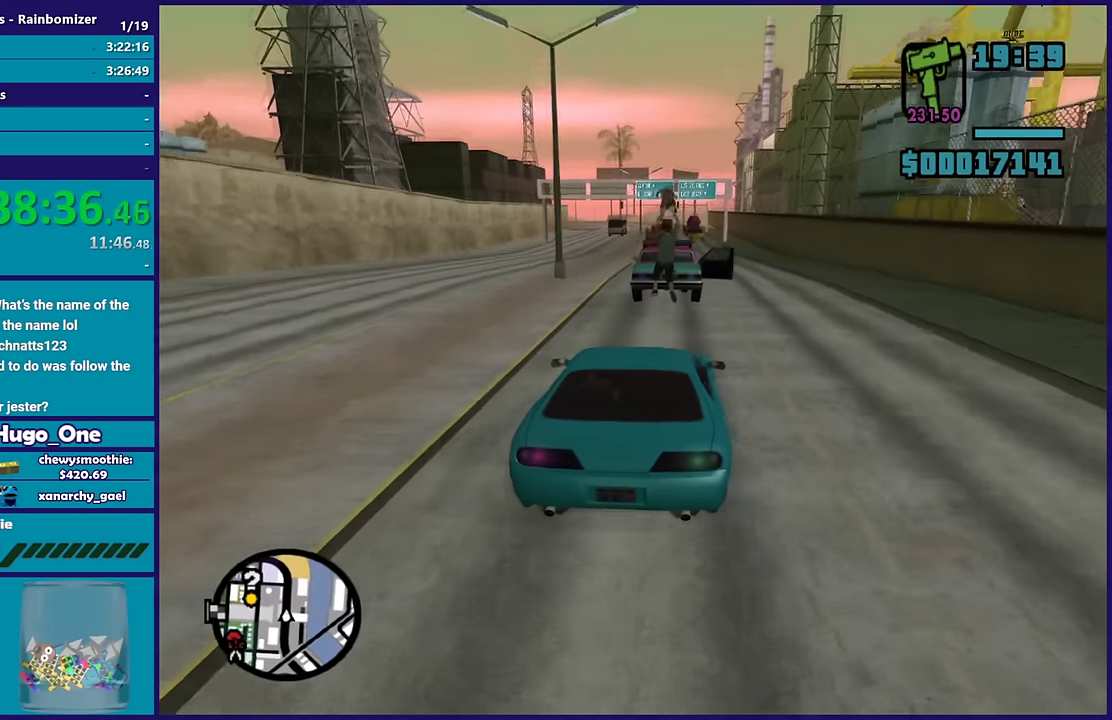
{"buttons": ["R2"], "left_stick": "left", "right_stick": "down-left", "events": [[200, "right_stick", "down-left"], [333, "left_stick", "left"]]}
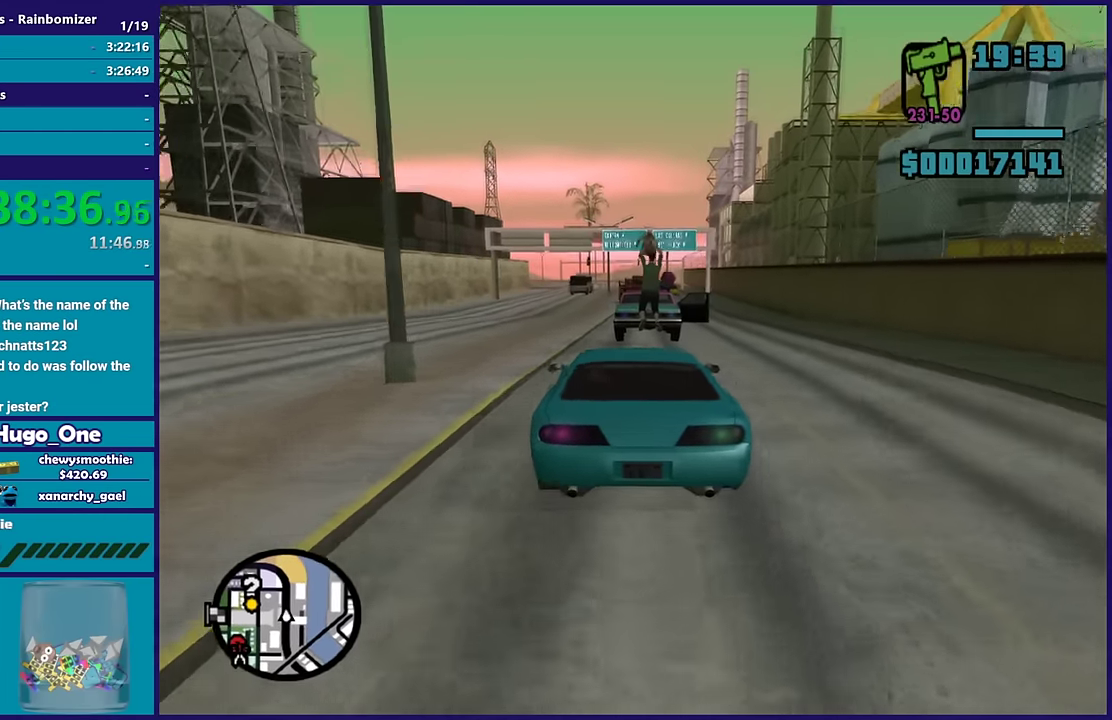
{"buttons": ["R2"], "left_stick": "left", "right_stick": "down-left", "events": [[250, "left_stick", "center"], [250, "right_stick", "left"], [333, "right_stick", "down-left"], [450, "left_stick", "left"]]}
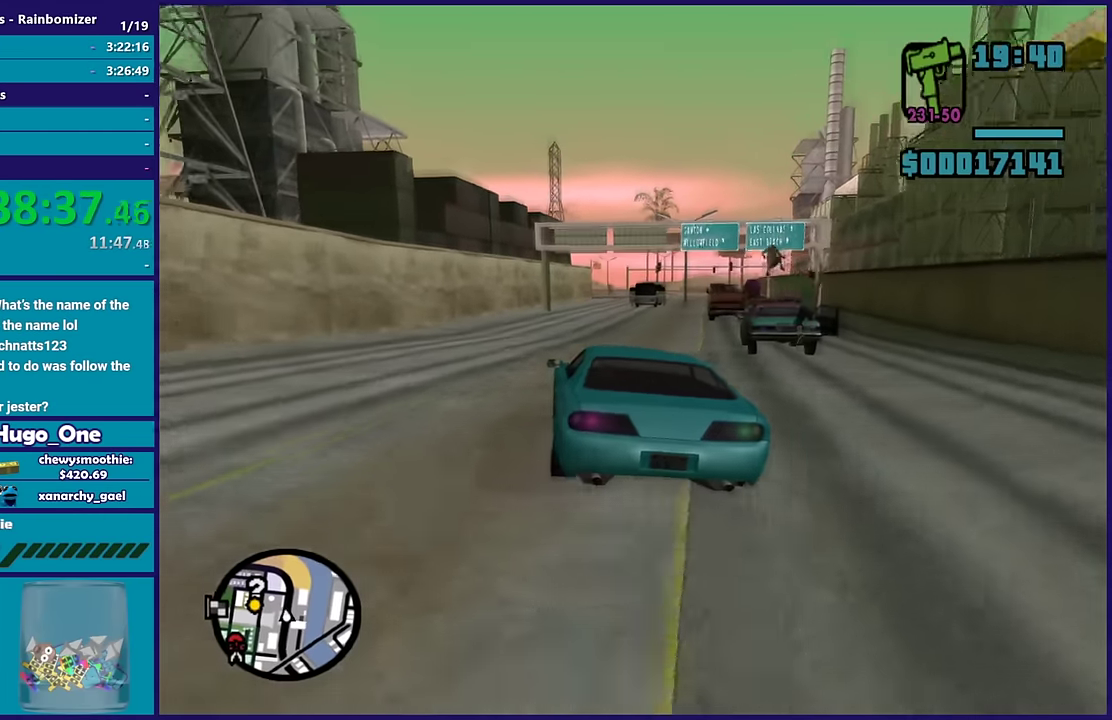
{"buttons": ["R2"], "left_stick": "center", "right_stick": "down", "events": [[33, "right_stick", "center"], [133, "left_stick", "right"], [217, "left_stick", "down-right"], [300, "left_stick", "center"], [350, "right_stick", "down"]]}
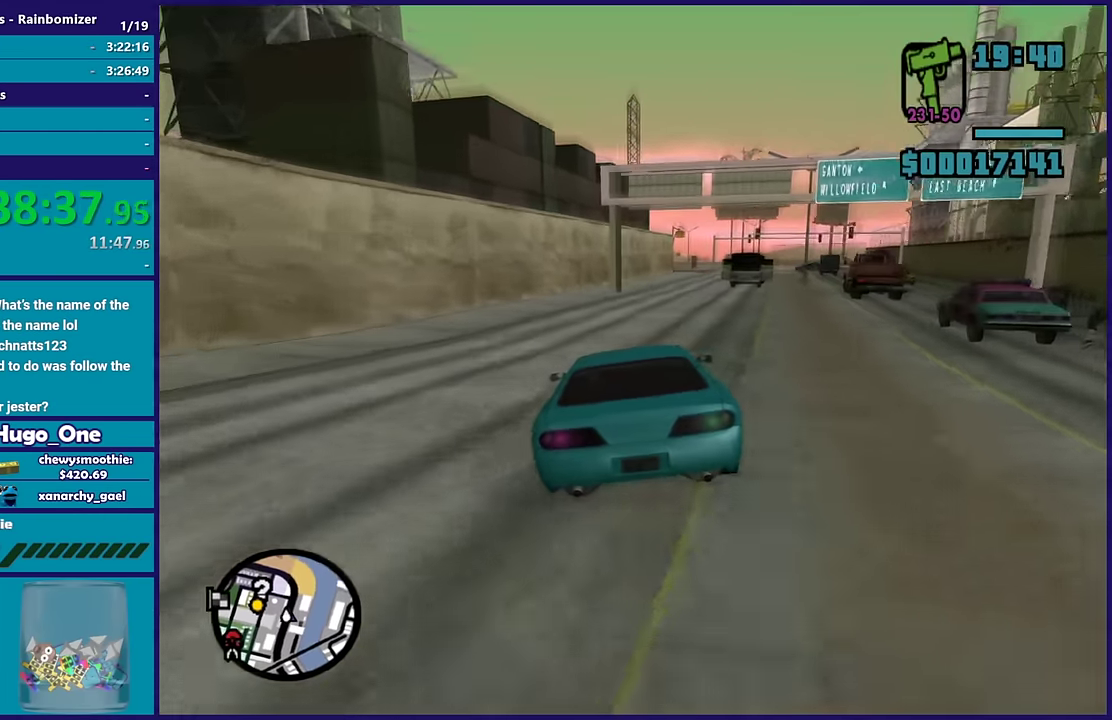
{"buttons": ["R2"], "left_stick": "down-right", "right_stick": "down", "events": [[67, "left_stick", "right"], [133, "left_stick", "down-right"], [150, "right_stick", "center"], [233, "left_stick", "center"], [450, "right_stick", "down"], [500, "left_stick", "down-right"]]}
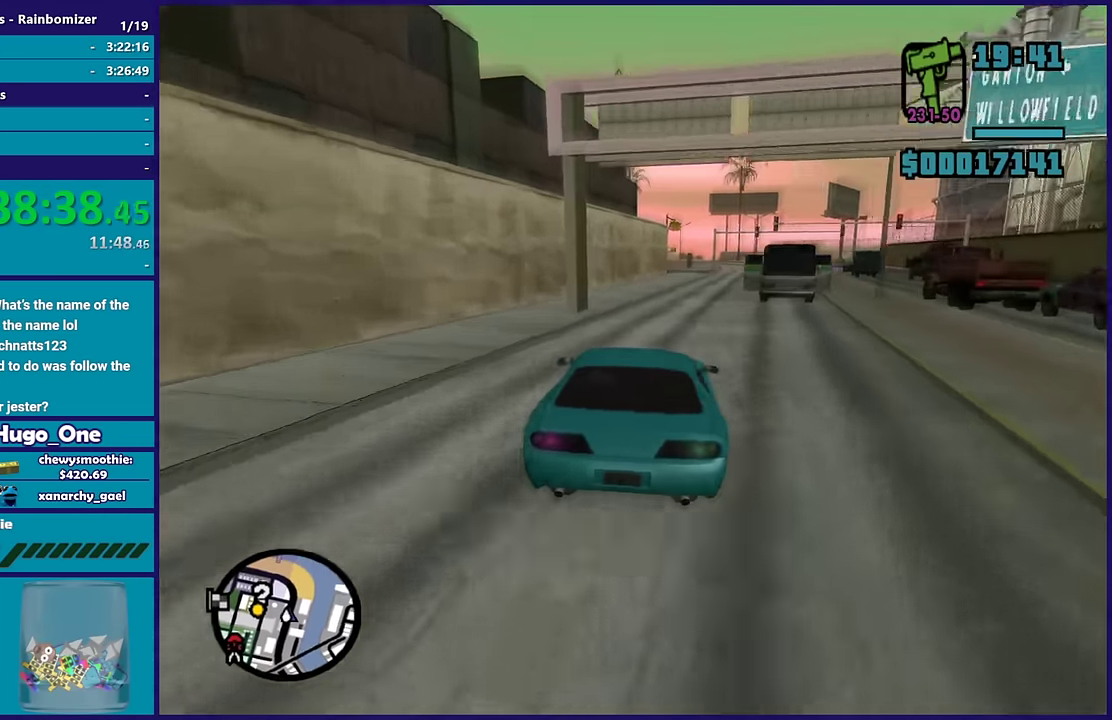
{"buttons": ["R2"], "left_stick": "center", "right_stick": "center", "events": [[33, "R2", "up"], [133, "left_stick", "center"], [267, "left_stick", "down-right"], [467, "R2", "down"], [467, "left_stick", "center"], [467, "right_stick", "center"]]}
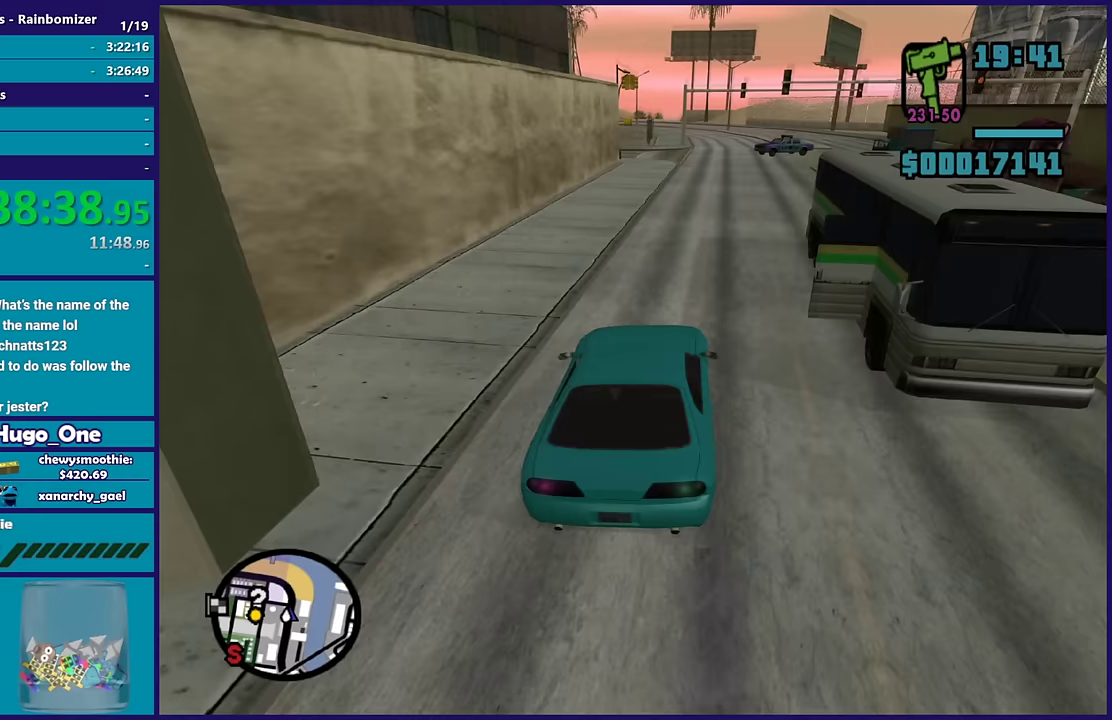
{"buttons": [], "left_stick": "down-right", "right_stick": "down", "events": [[133, "left_stick", "down-right"], [150, "right_stick", "down"], [267, "right_stick", "down-left"], [283, "R2", "up"], [400, "left_stick", "left"], [417, "right_stick", "down"], [500, "left_stick", "down-right"]]}
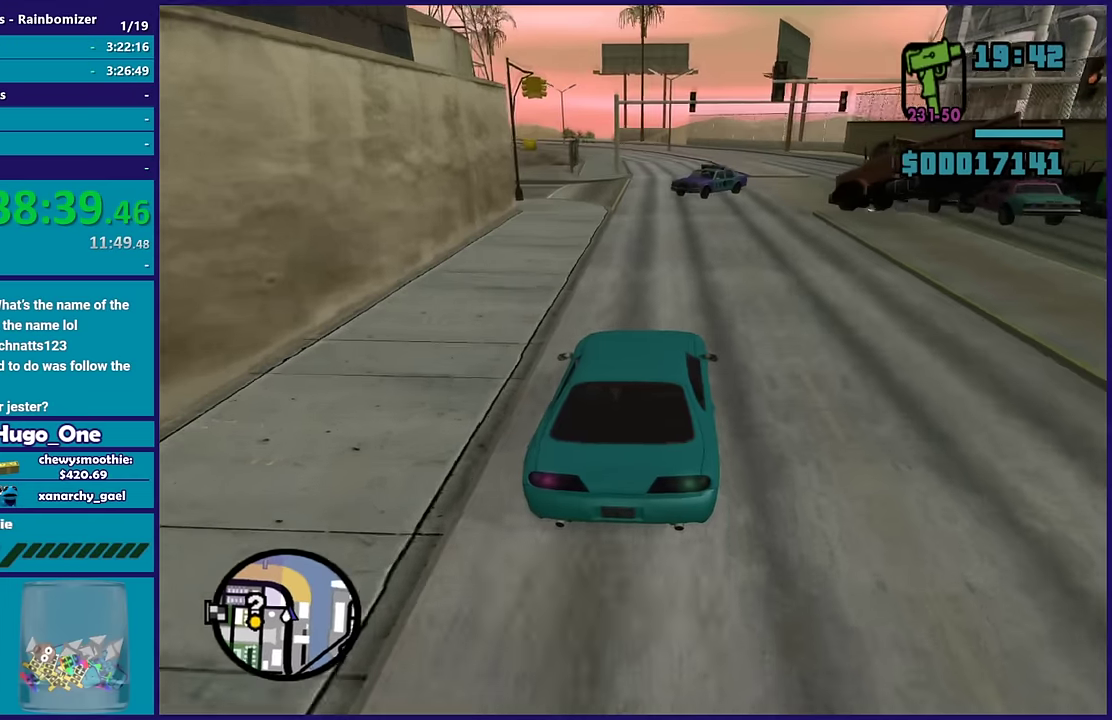
{"buttons": [], "left_stick": "left", "right_stick": "down-left", "events": [[17, "right_stick", "down-left"], [67, "left_stick", "right"], [483, "left_stick", "left"]]}
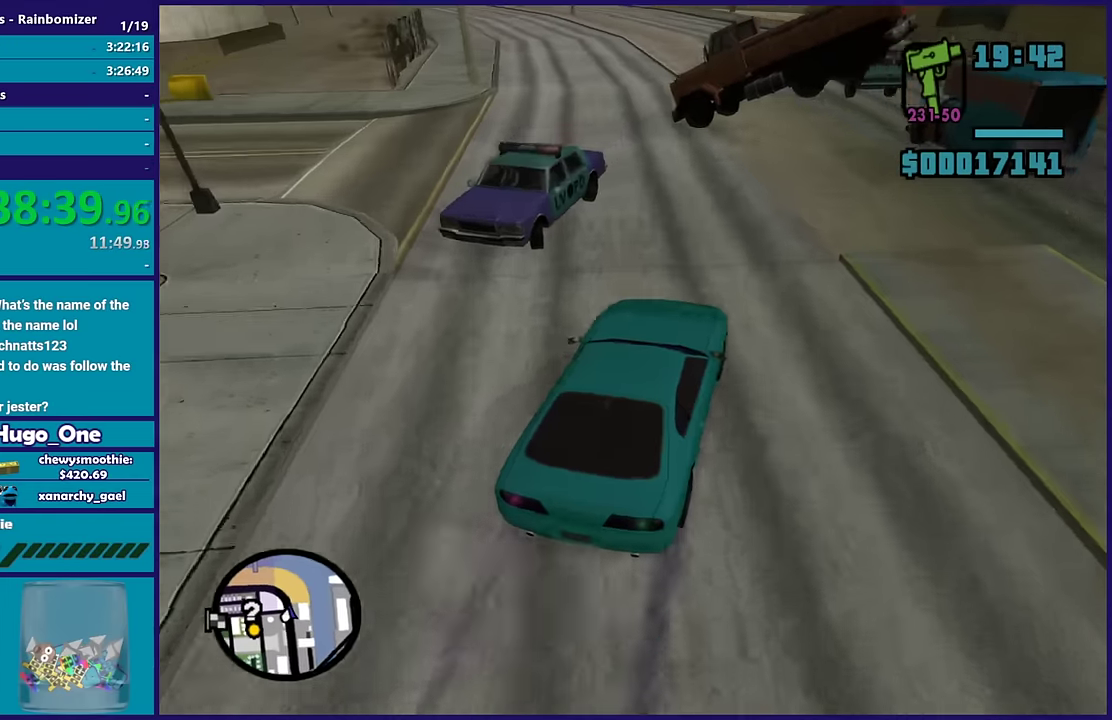
{"buttons": [], "left_stick": "left", "right_stick": "down-left", "events": [[100, "left_stick", "down-left"], [150, "left_stick", "down-right"], [267, "left_stick", "right"], [433, "left_stick", "center"], [483, "left_stick", "left"]]}